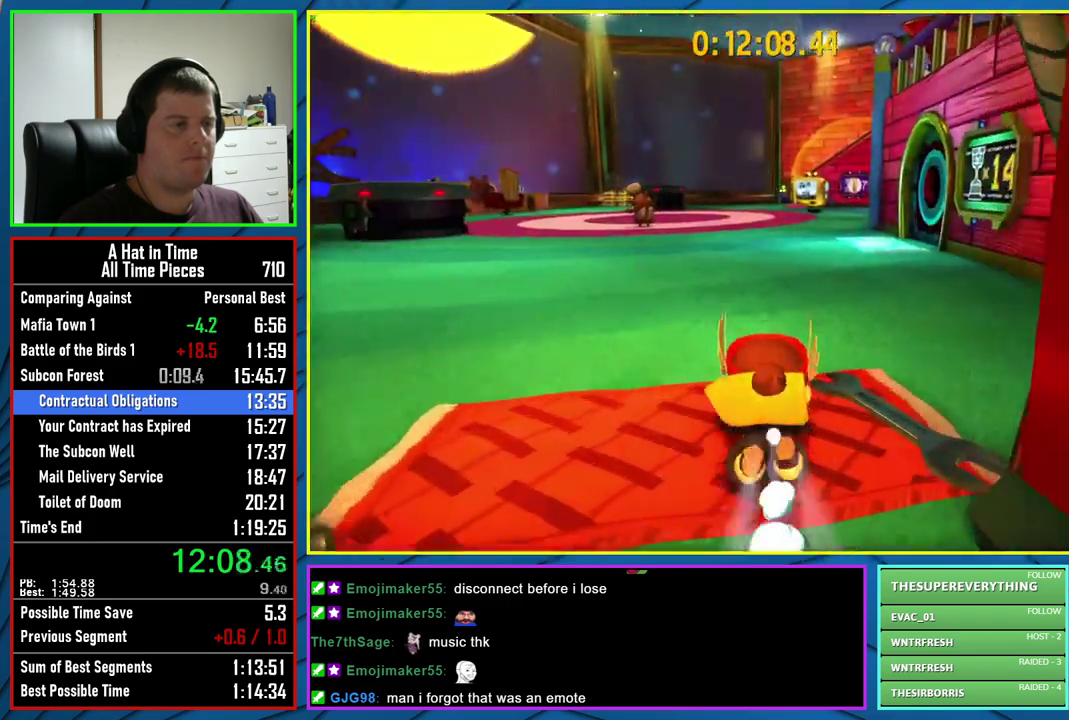
Gameplay with a controller (Xbox layout); each line is a JSON object with the inputs held at the frame after it. "events" lists button and stick changes between this image and that frame as [ms after this image, input, new state], when the widget could be followed in between. Not read: L1 R1.
{"buttons": ["L2"], "left_stick": "up", "right_stick": "center", "events": [[50, "R2", "down"], [217, "R2", "up"]]}
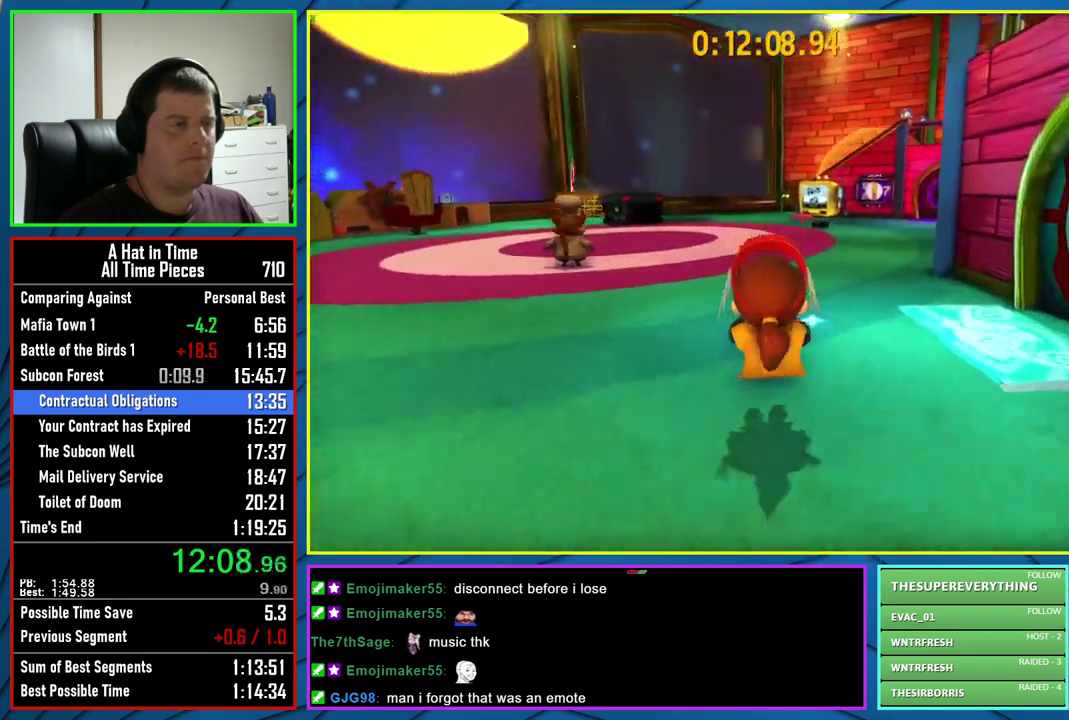
{"buttons": ["L2", "R2"], "left_stick": "up", "right_stick": "center", "events": [[117, "A", "down"], [283, "A", "up"], [367, "R2", "down"]]}
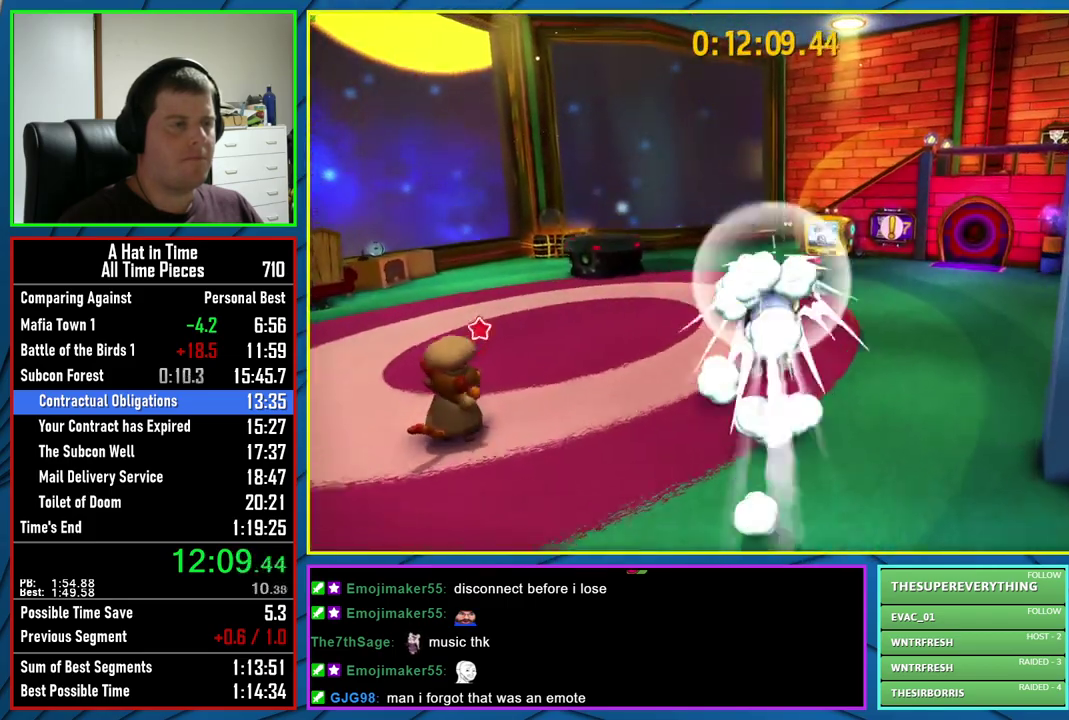
{"buttons": ["L2"], "left_stick": "up-left", "right_stick": "center", "events": [[17, "R2", "up"], [500, "left_stick", "up-left"]]}
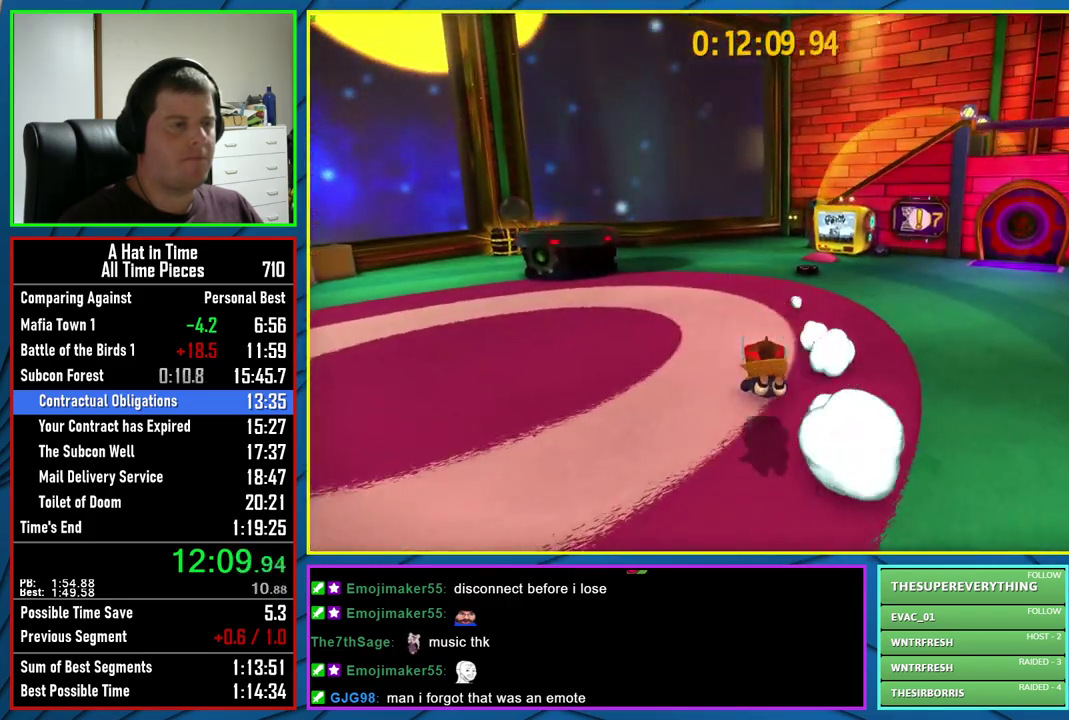
{"buttons": ["L2"], "left_stick": "up", "right_stick": "center", "events": [[100, "left_stick", "up"], [133, "R2", "down"], [283, "R2", "up"]]}
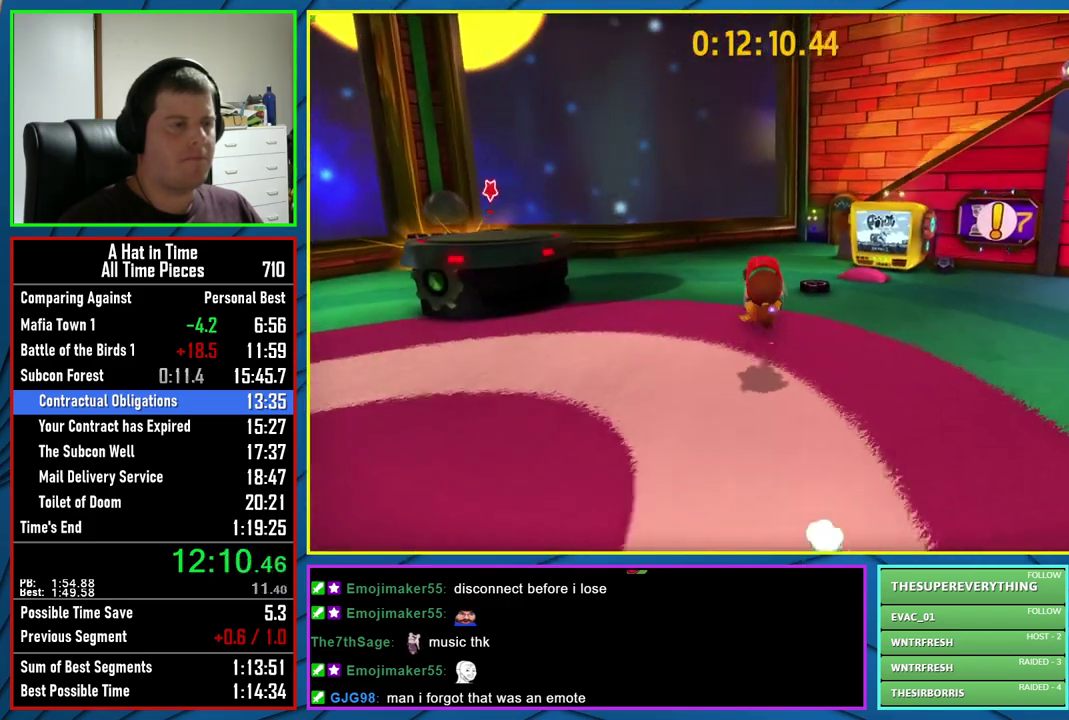
{"buttons": ["X", "L2"], "left_stick": "up", "right_stick": "center", "events": [[433, "X", "down"]]}
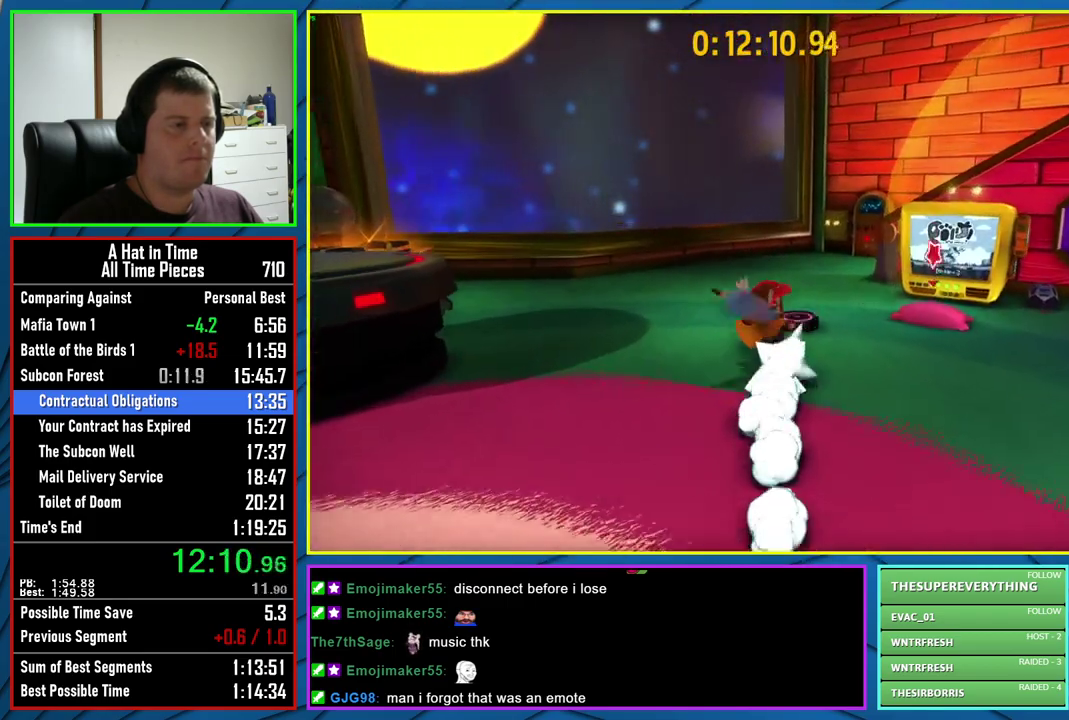
{"buttons": ["L2"], "left_stick": "center", "right_stick": "center", "events": [[67, "X", "up"], [250, "right_stick", "right"], [450, "right_stick", "center"], [483, "left_stick", "center"]]}
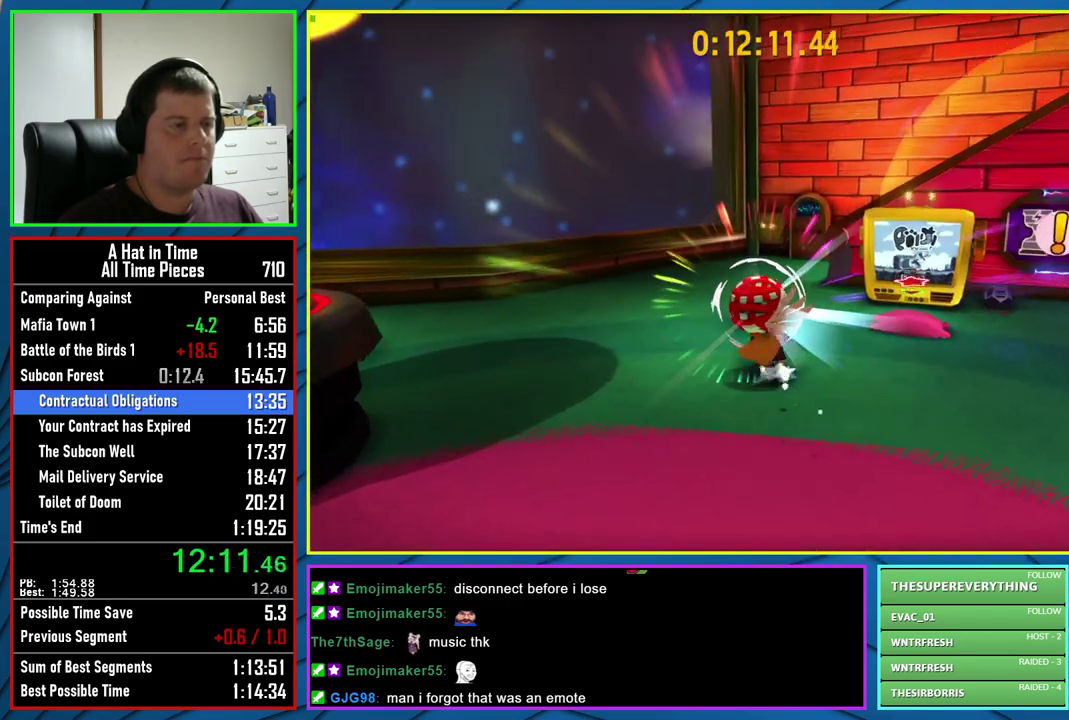
{"buttons": ["L2"], "left_stick": "down", "right_stick": "center", "events": [[167, "right_stick", "right"], [367, "left_stick", "down"], [483, "right_stick", "center"]]}
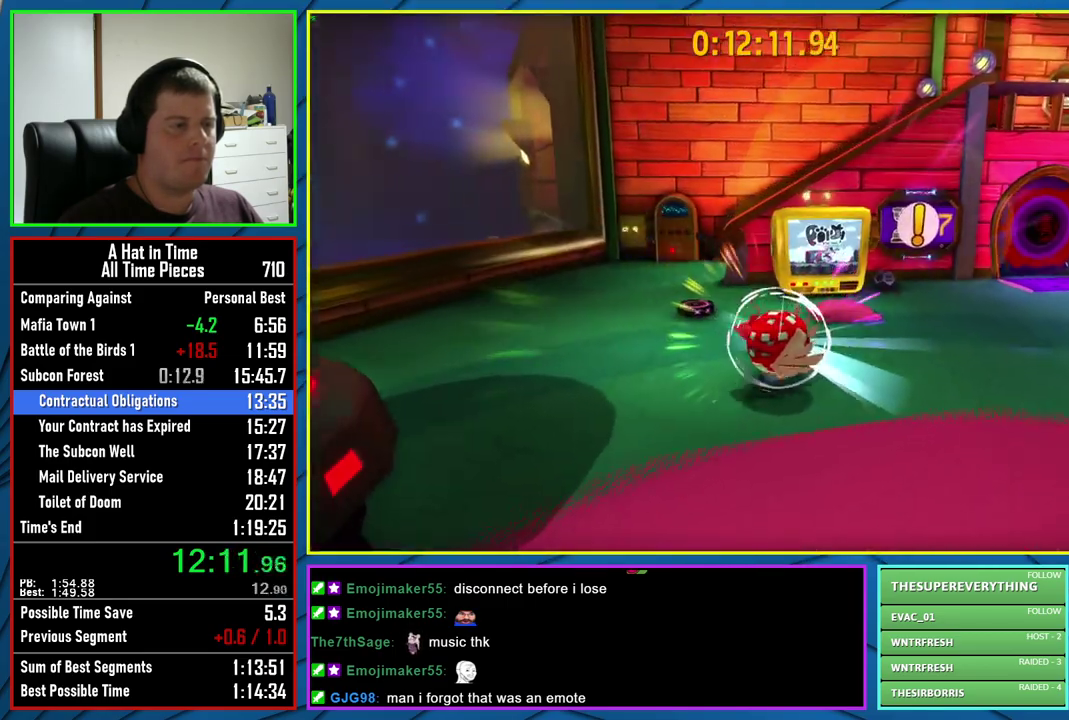
{"buttons": ["L2"], "left_stick": "up-right", "right_stick": "center", "events": [[50, "left_stick", "right"], [100, "left_stick", "up-right"], [250, "right_stick", "right"], [417, "right_stick", "center"]]}
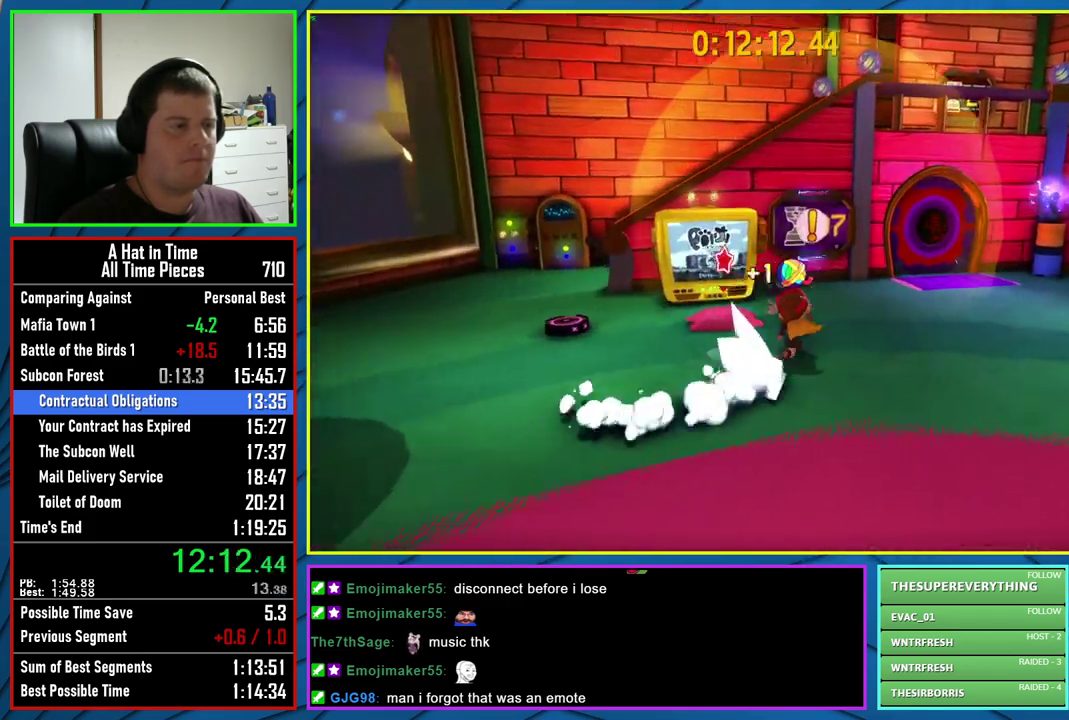
{"buttons": ["L2"], "left_stick": "up-right", "right_stick": "center", "events": []}
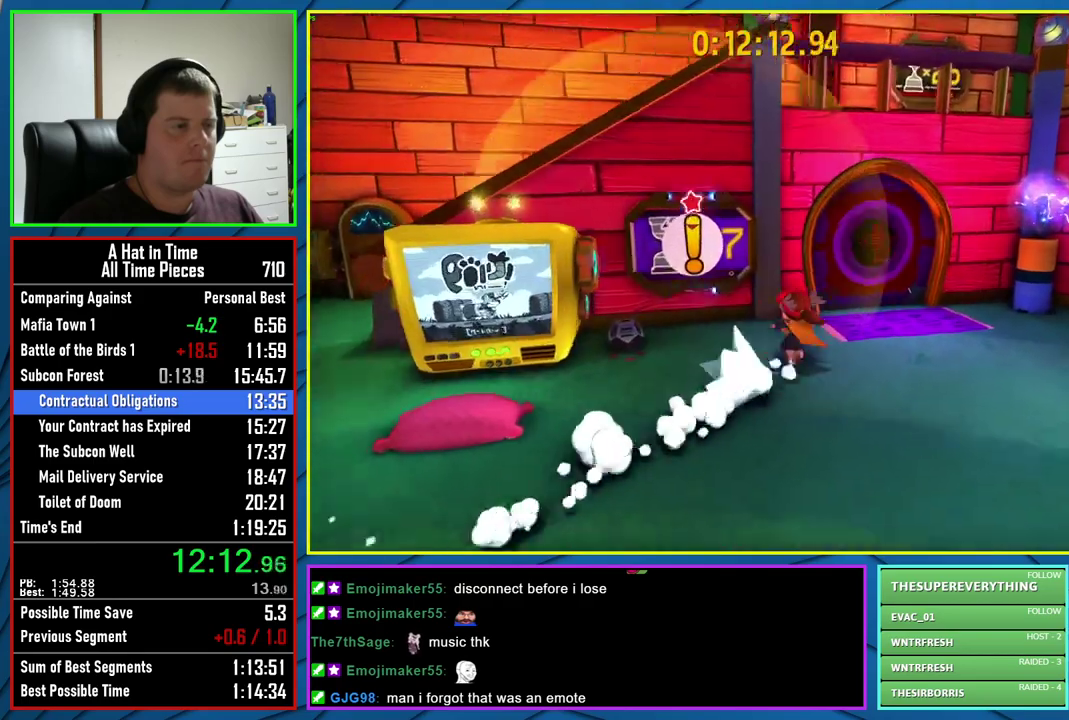
{"buttons": ["L2"], "left_stick": "down-left", "right_stick": "center", "events": [[50, "B", "down"], [133, "B", "up"], [133, "left_stick", "up"], [217, "B", "down"], [217, "left_stick", "center"], [300, "B", "up"], [367, "B", "down"], [450, "B", "up"], [483, "left_stick", "down-left"]]}
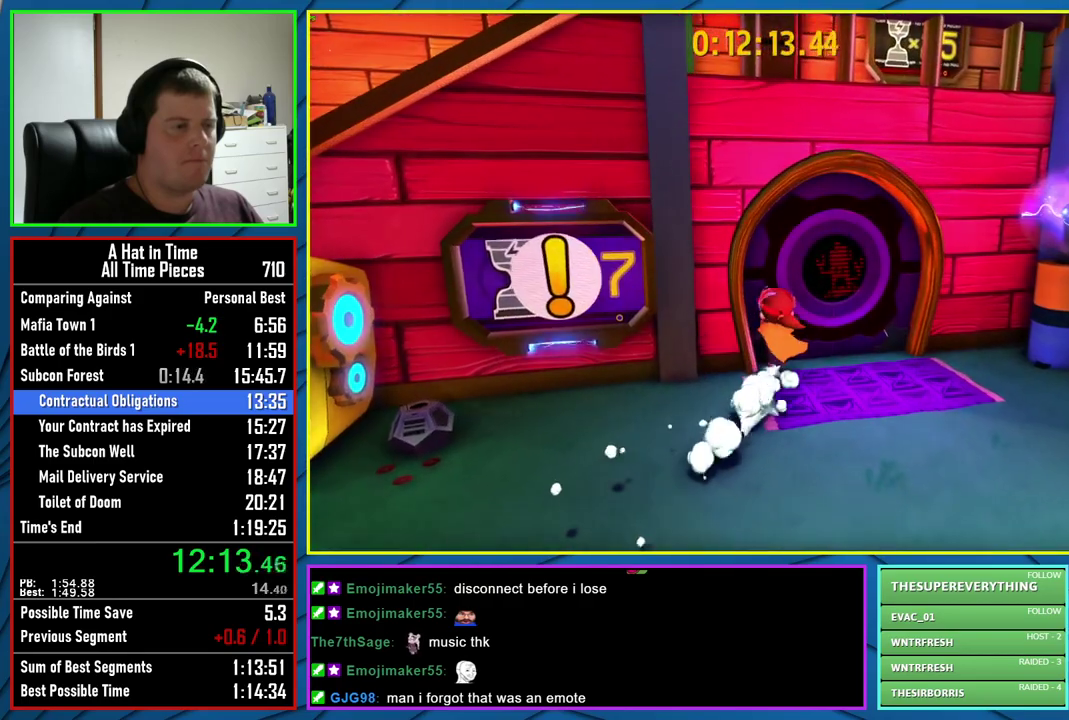
{"buttons": ["B", "L2"], "left_stick": "center", "right_stick": "center", "events": [[83, "B", "down"], [200, "B", "up"], [200, "left_stick", "center"], [267, "B", "down"], [367, "B", "up"], [450, "B", "down"]]}
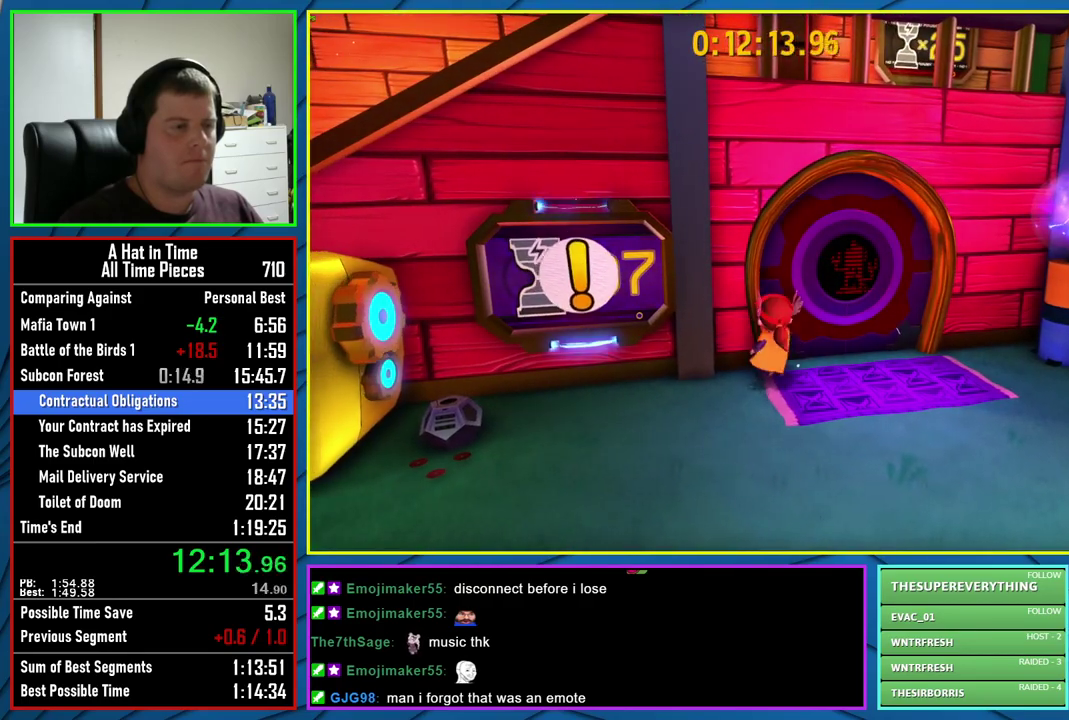
{"buttons": [], "left_stick": "center", "right_stick": "center", "events": [[33, "B", "up"], [83, "L2", "up"]]}
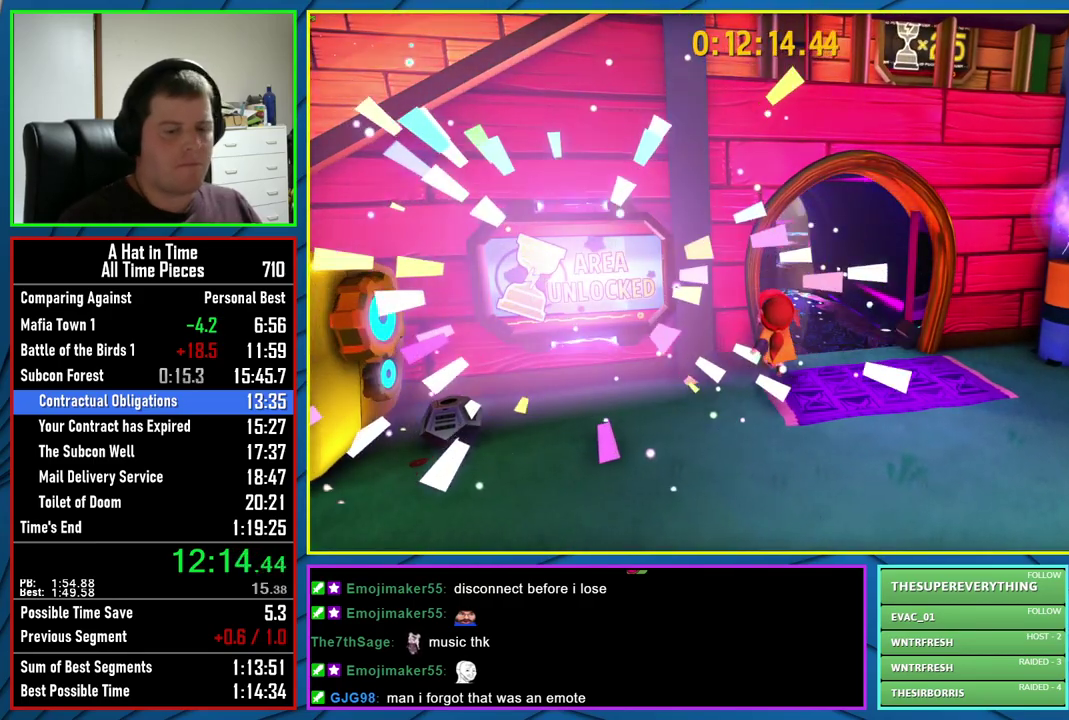
{"buttons": [], "left_stick": "center", "right_stick": "center", "events": []}
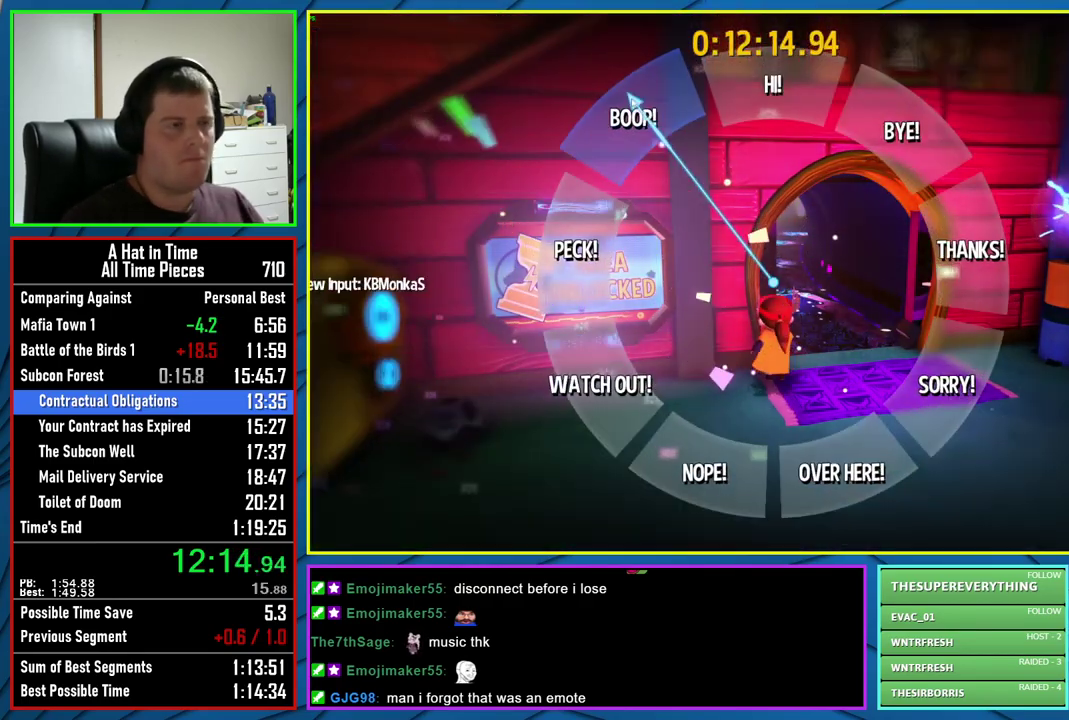
{"buttons": [], "left_stick": "center", "right_stick": "center", "events": []}
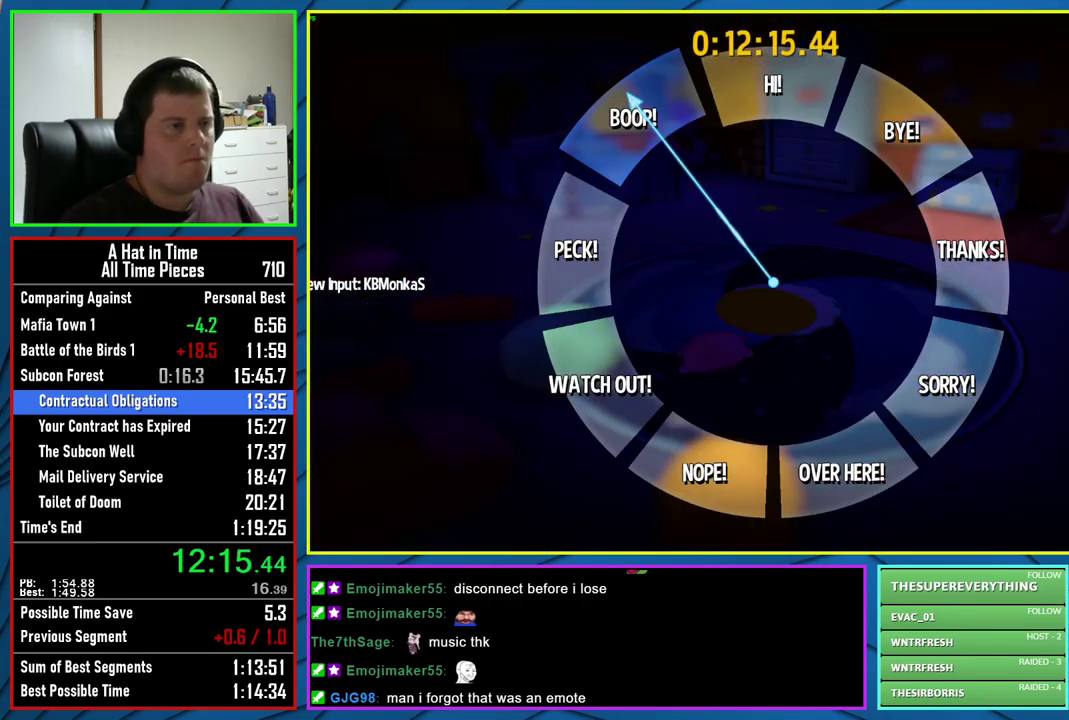
{"buttons": [], "left_stick": "center", "right_stick": "center", "events": [[317, "B", "down"], [450, "B", "up"]]}
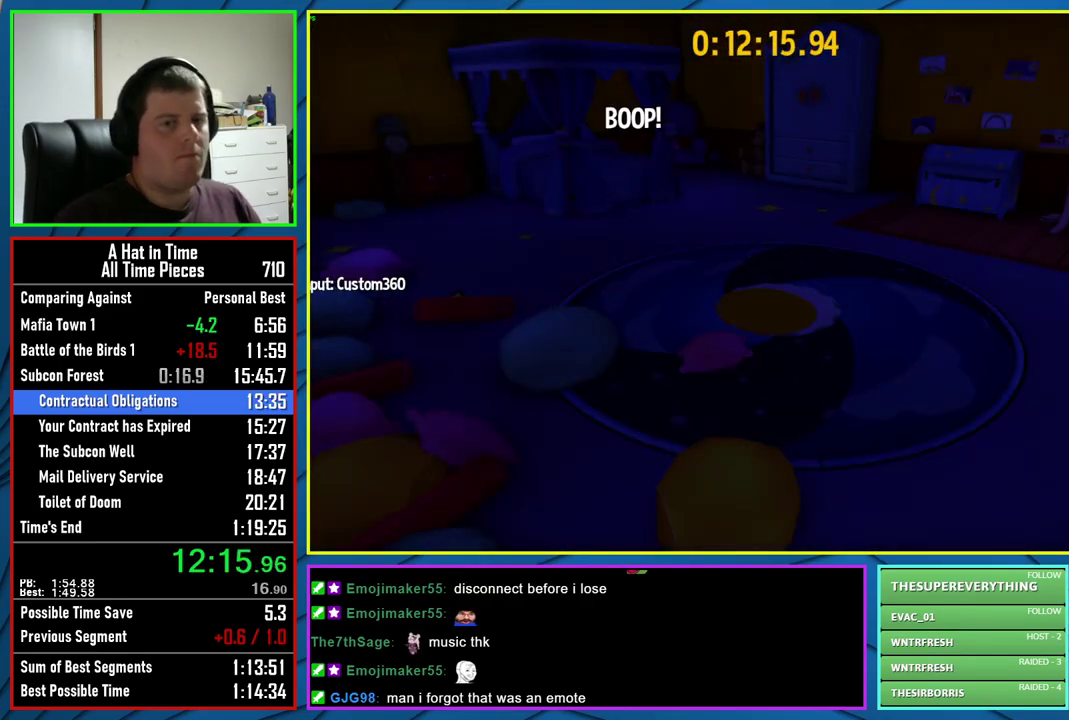
{"buttons": ["L2"], "left_stick": "left", "right_stick": "center", "events": [[400, "left_stick", "left"], [500, "L2", "down"]]}
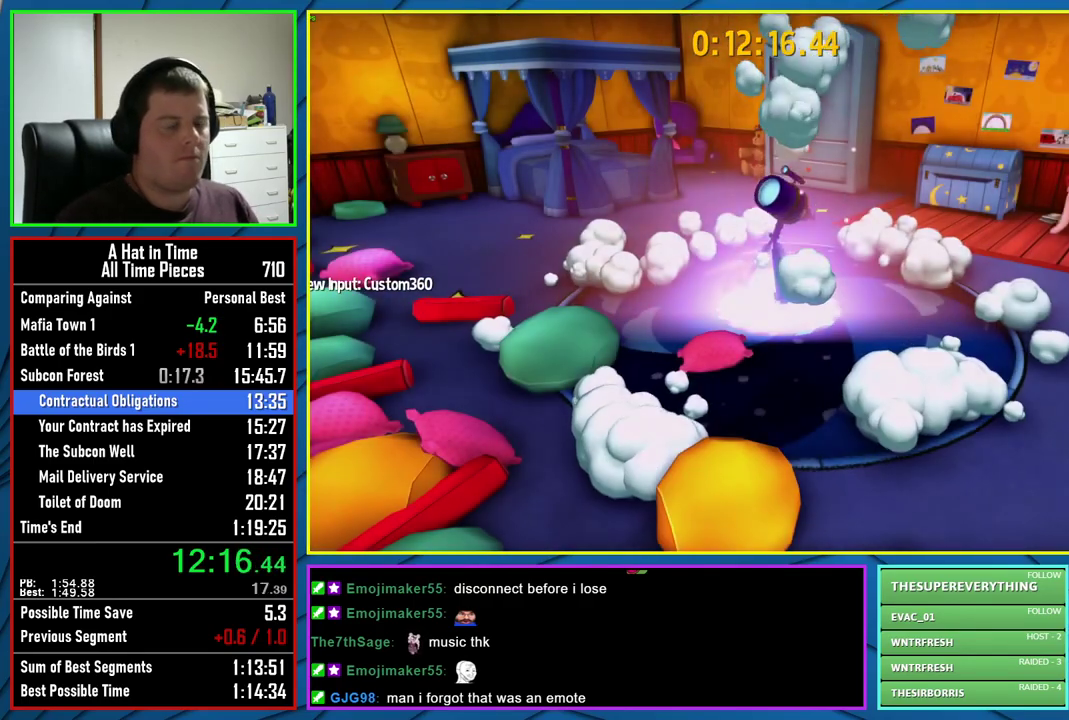
{"buttons": ["L2"], "left_stick": "left", "right_stick": "center", "events": []}
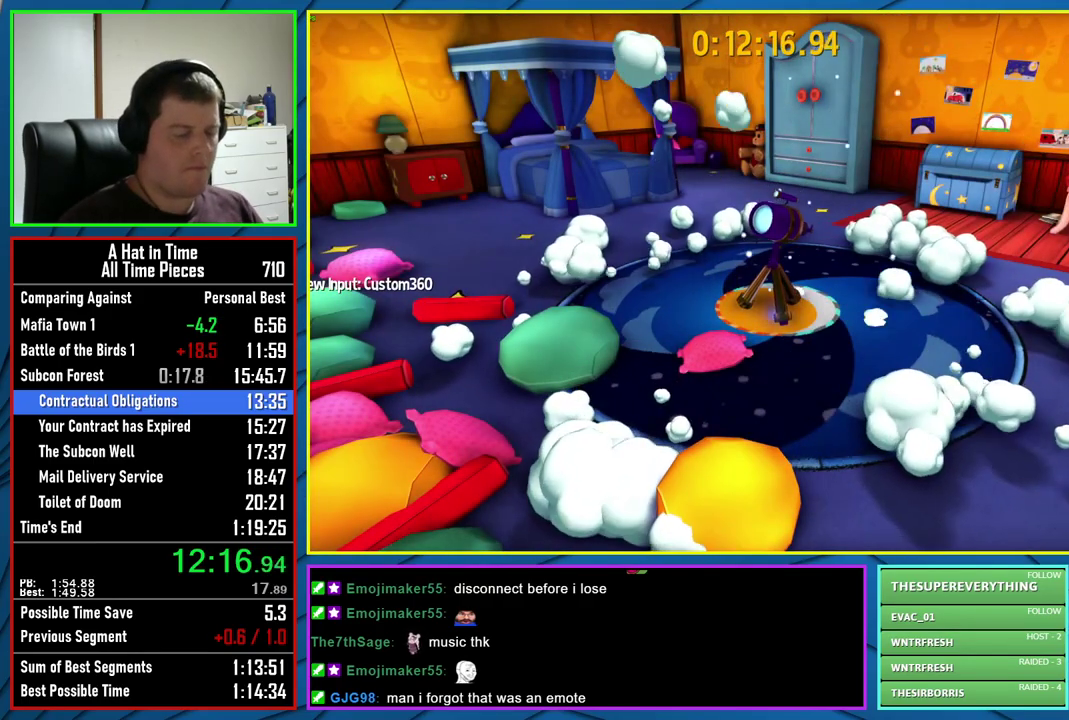
{"buttons": ["L2"], "left_stick": "left", "right_stick": "center", "events": []}
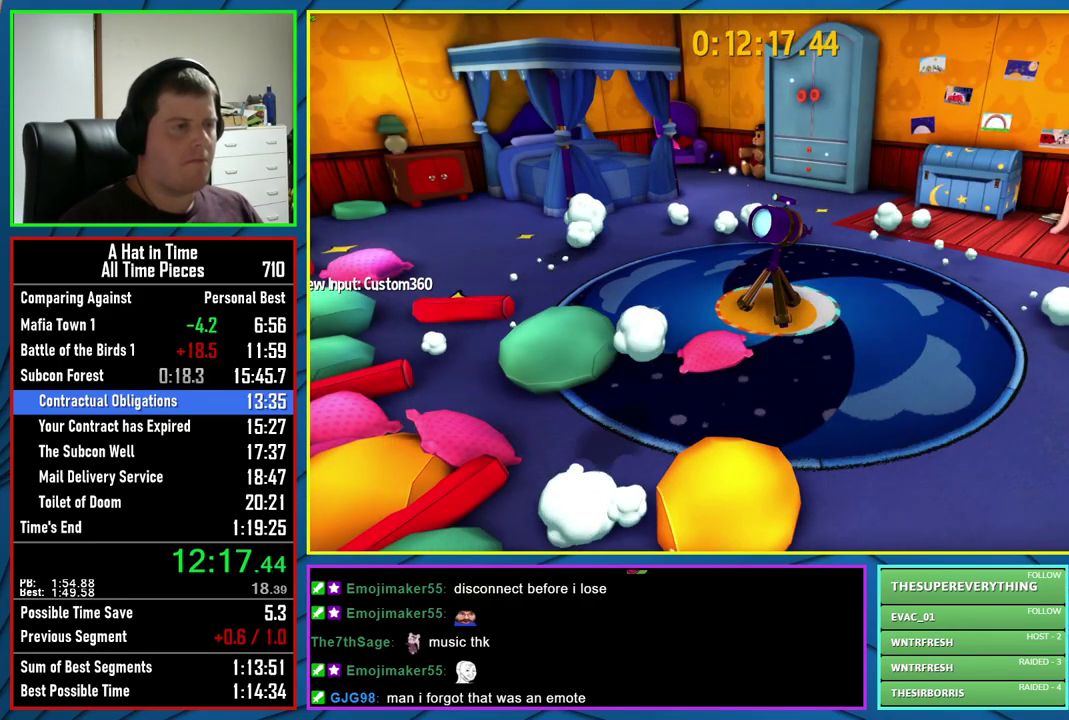
{"buttons": ["L2"], "left_stick": "left", "right_stick": "center", "events": [[183, "X", "down"], [283, "X", "up"]]}
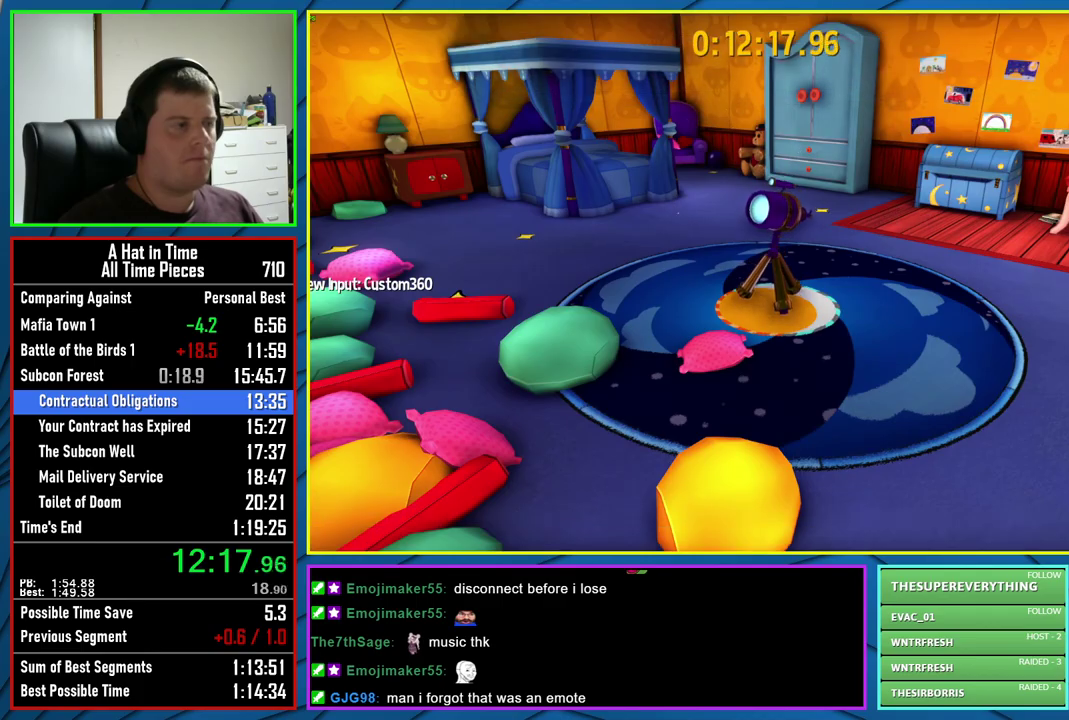
{"buttons": ["L2", "R2"], "left_stick": "up", "right_stick": "center", "events": [[167, "left_stick", "up-left"], [217, "left_stick", "up"], [433, "R2", "down"]]}
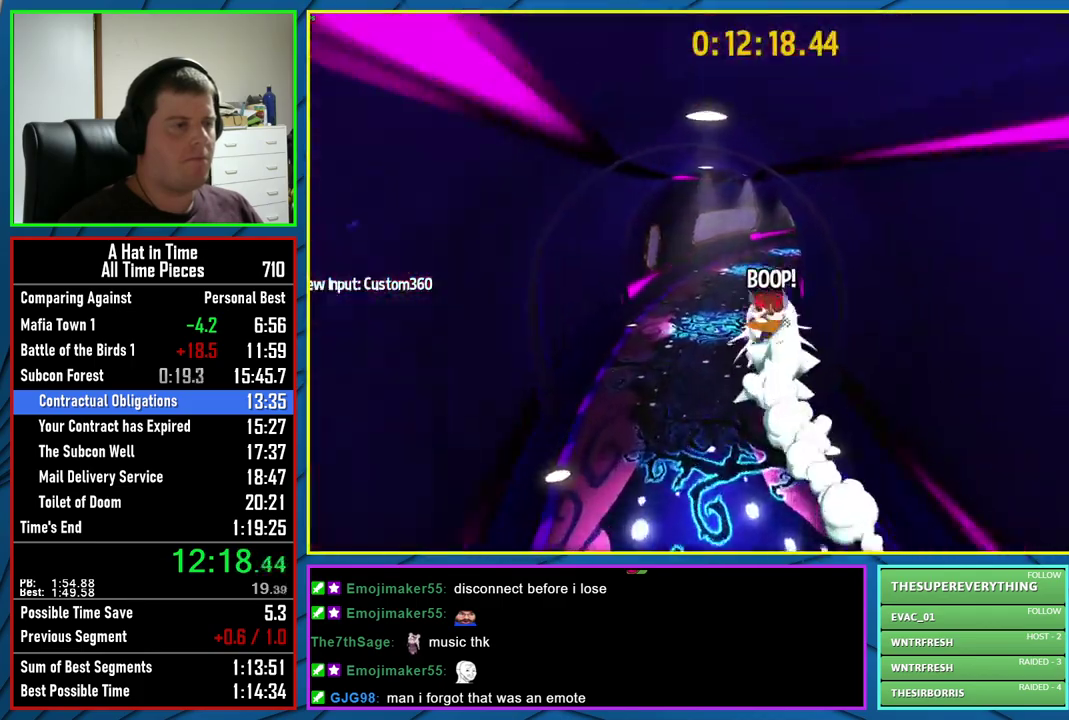
{"buttons": ["L2", "R2"], "left_stick": "up", "right_stick": "center", "events": [[83, "R2", "up"], [433, "R2", "down"]]}
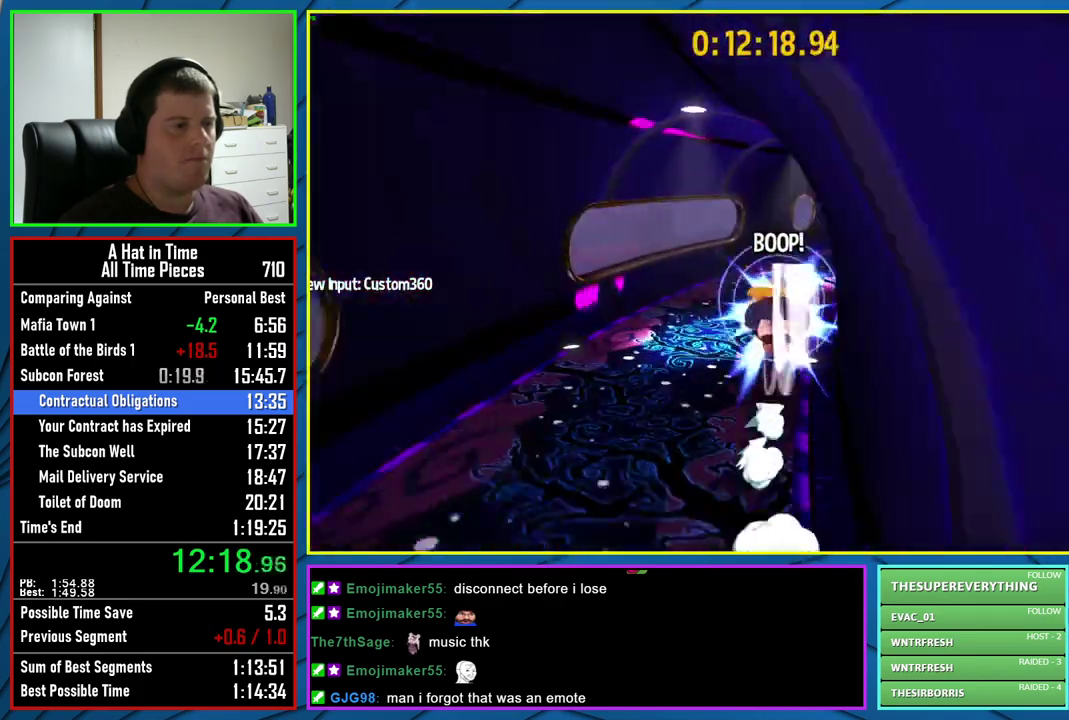
{"buttons": ["L2", "R2"], "left_stick": "up-right", "right_stick": "center", "events": [[67, "R2", "up"], [200, "right_stick", "right"], [400, "left_stick", "up-right"], [450, "right_stick", "center"], [483, "R2", "down"]]}
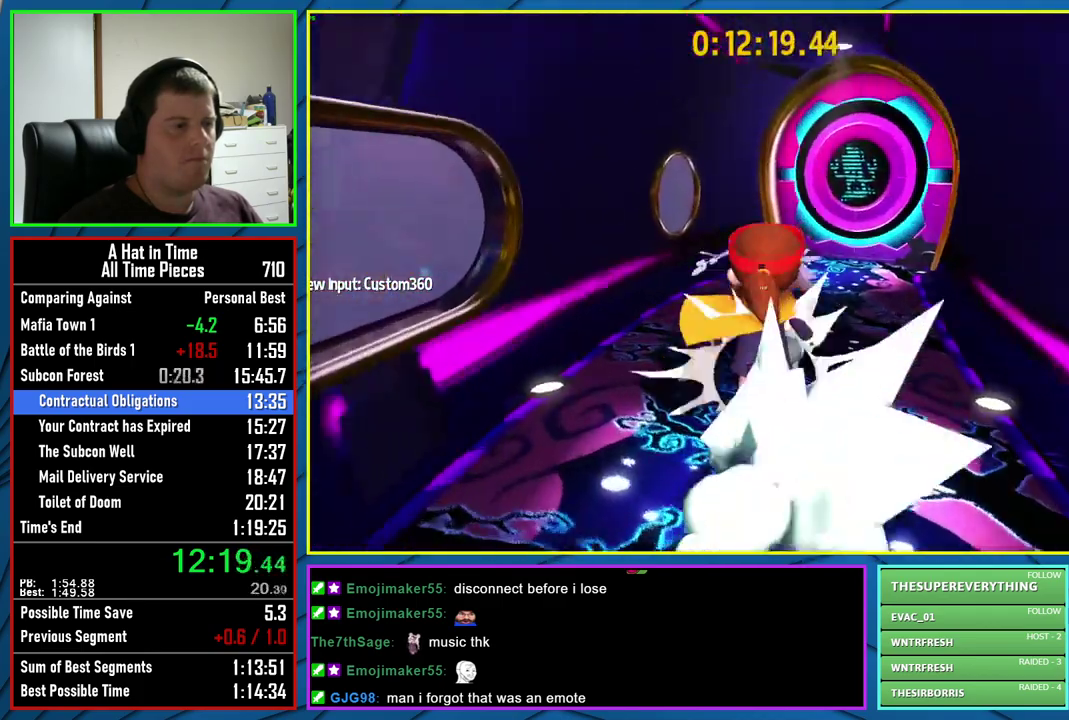
{"buttons": ["L2", "R2"], "left_stick": "up-right", "right_stick": "right", "events": [[117, "R2", "up"], [433, "R2", "down"], [483, "right_stick", "right"]]}
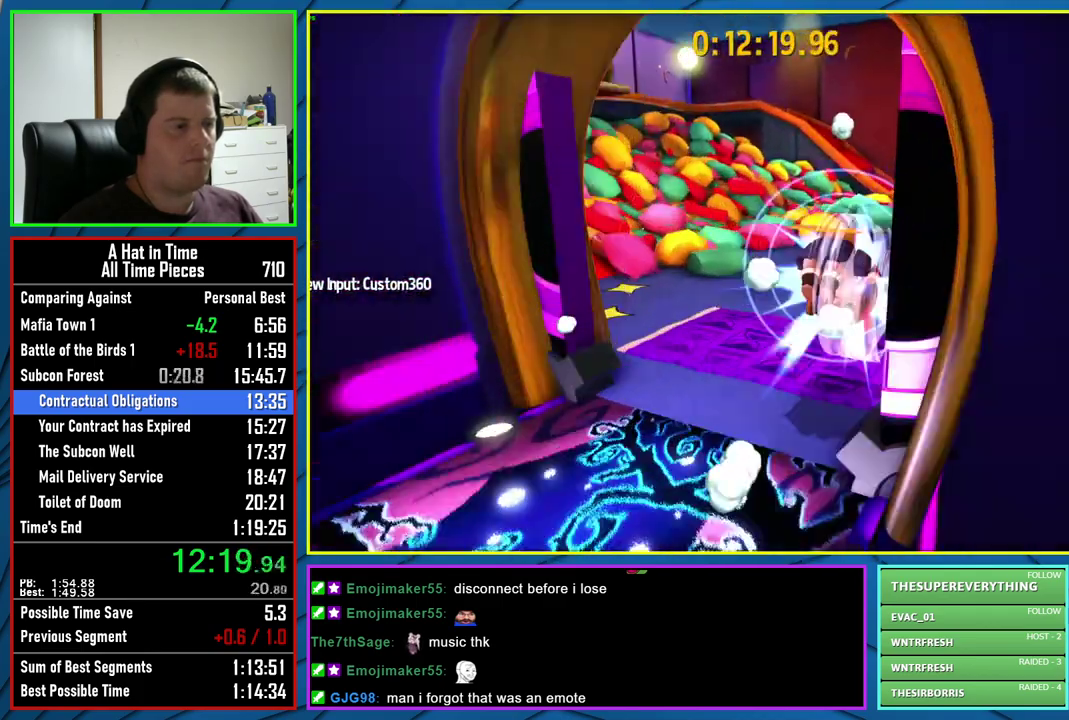
{"buttons": ["B", "L2"], "left_stick": "up", "right_stick": "center", "events": [[67, "R2", "up"], [233, "right_stick", "center"], [417, "left_stick", "up"], [500, "B", "down"]]}
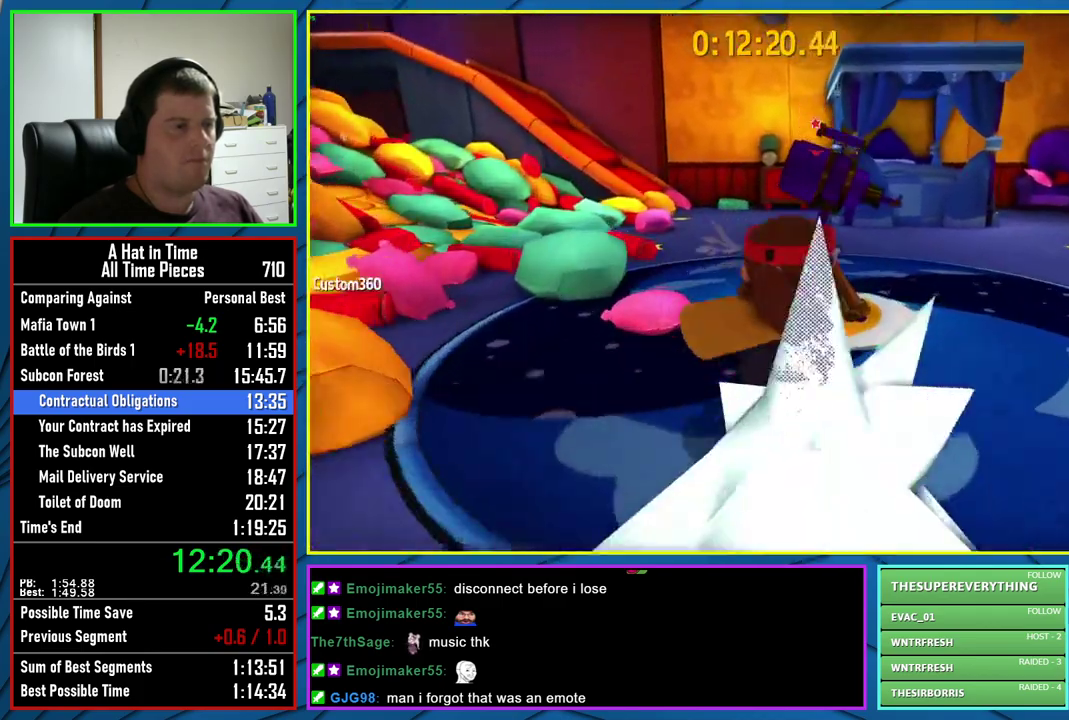
{"buttons": [], "left_stick": "center", "right_stick": "center", "events": [[83, "B", "up"], [167, "B", "down"], [217, "left_stick", "center"], [250, "B", "up"], [283, "L2", "up"]]}